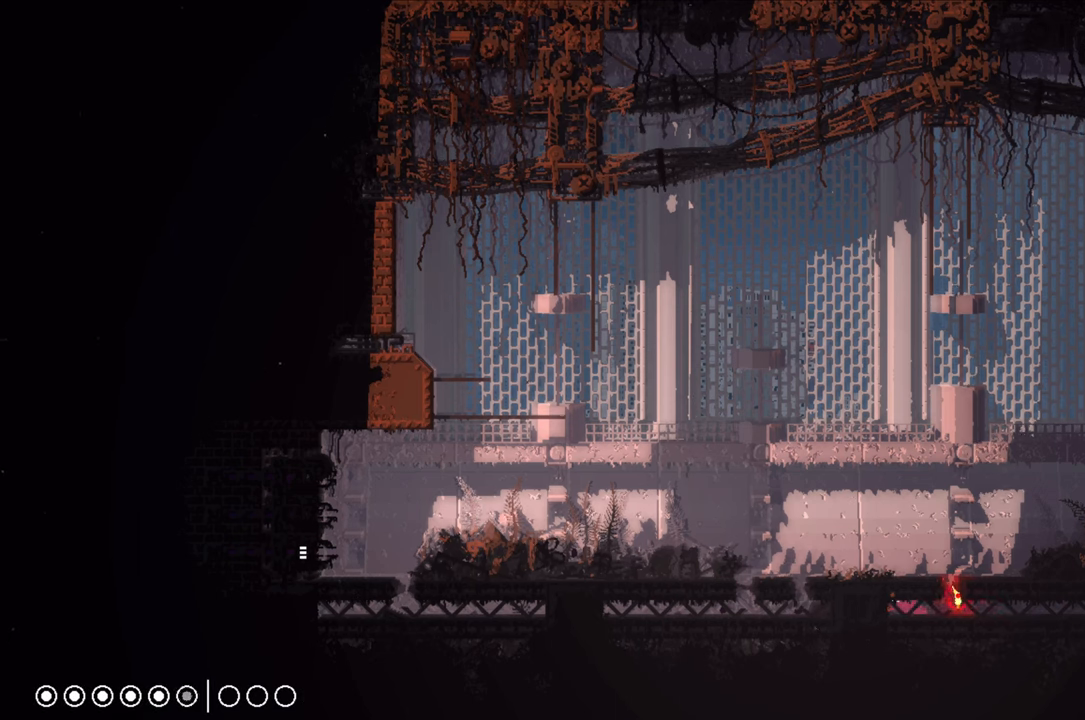
Gameplay with a controller (Xbox layout); each line is a JSON object with the inputs held at the frame after it. "events" lists button and stick changes between this image and that frame as [ms after this image, input, new state], when the widget could be followed in between.
{"buttons": [], "left_stick": "up-right", "right_stick": "center", "events": [[450, "left_stick", "up-right"]]}
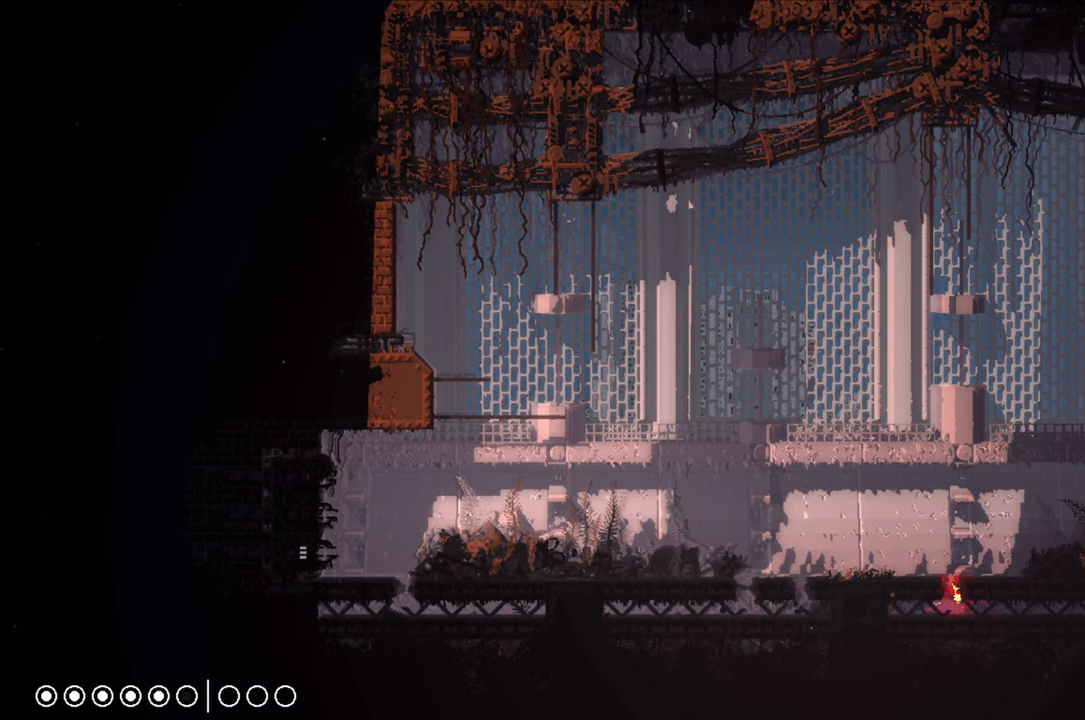
{"buttons": [], "left_stick": "up", "right_stick": "center", "events": [[33, "left_stick", "up"]]}
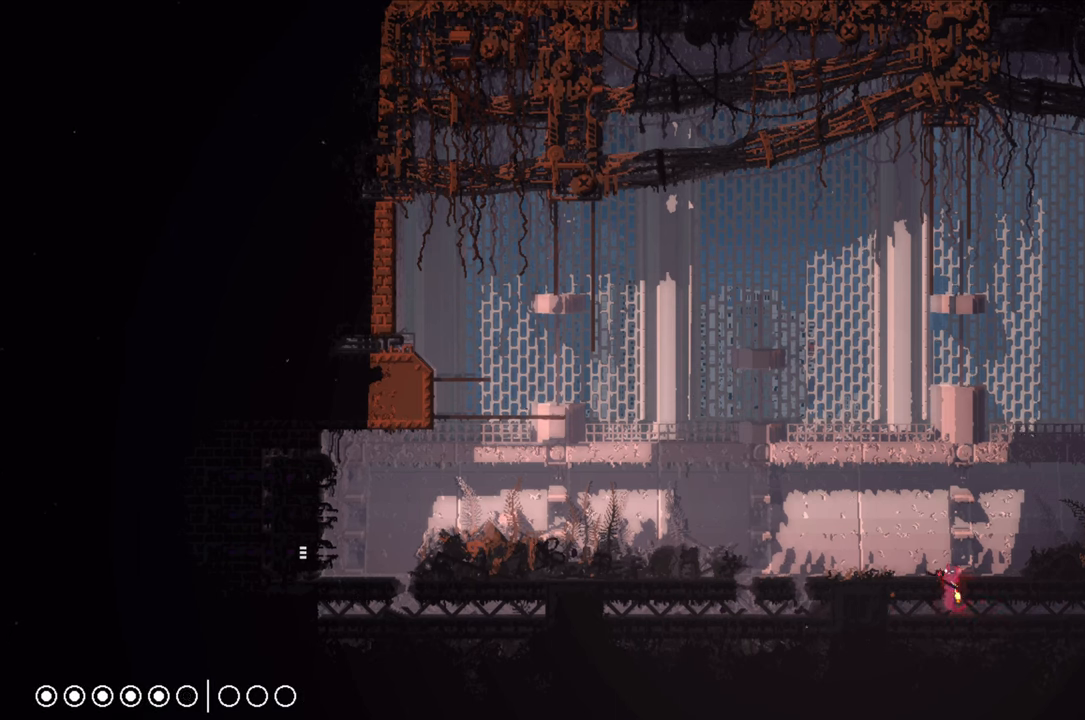
{"buttons": [], "left_stick": "up-right", "right_stick": "center", "events": [[67, "A", "down"], [67, "left_stick", "up-right"], [400, "A", "up"]]}
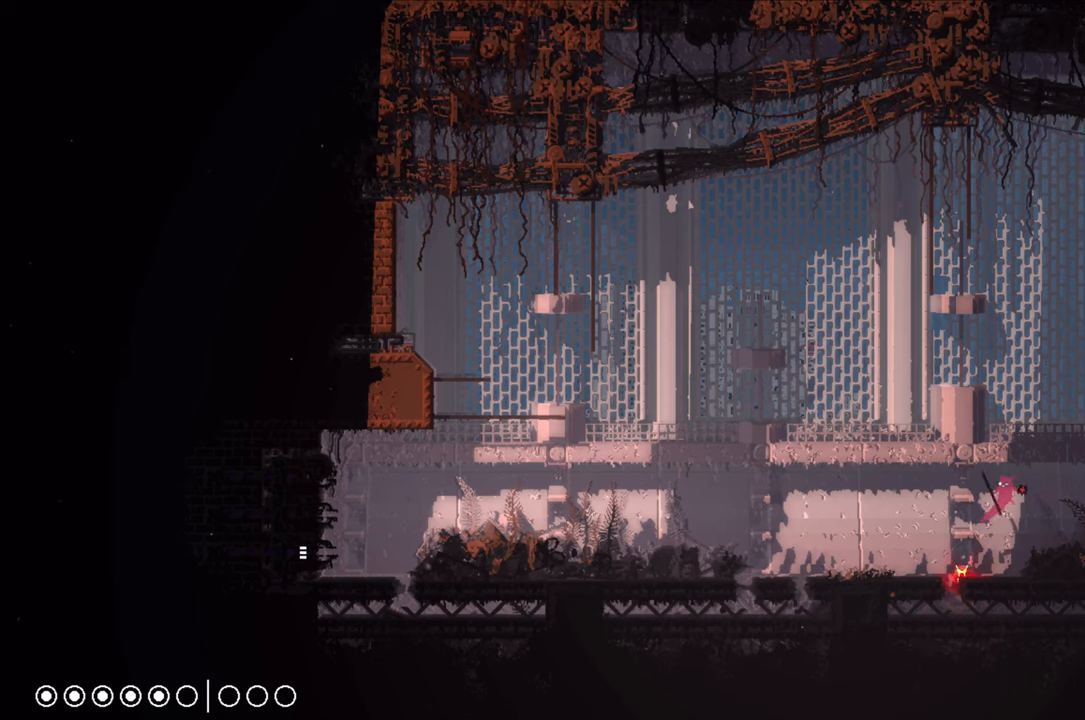
{"buttons": [], "left_stick": "up-right", "right_stick": "center", "events": []}
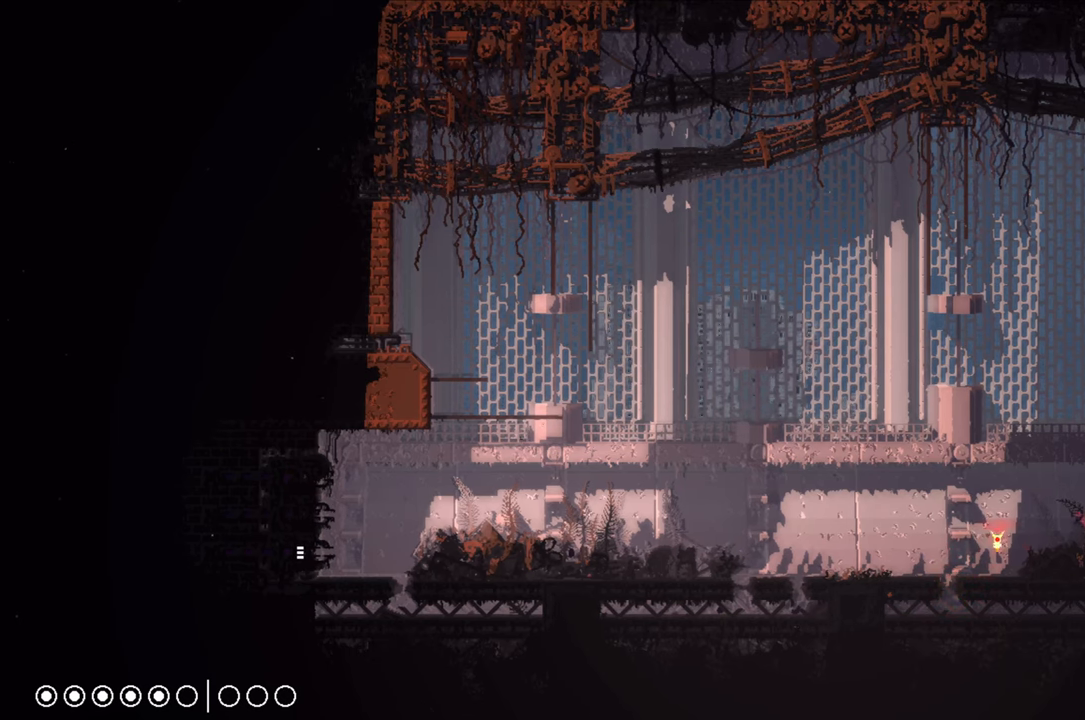
{"buttons": [], "left_stick": "up-right", "right_stick": "center", "events": []}
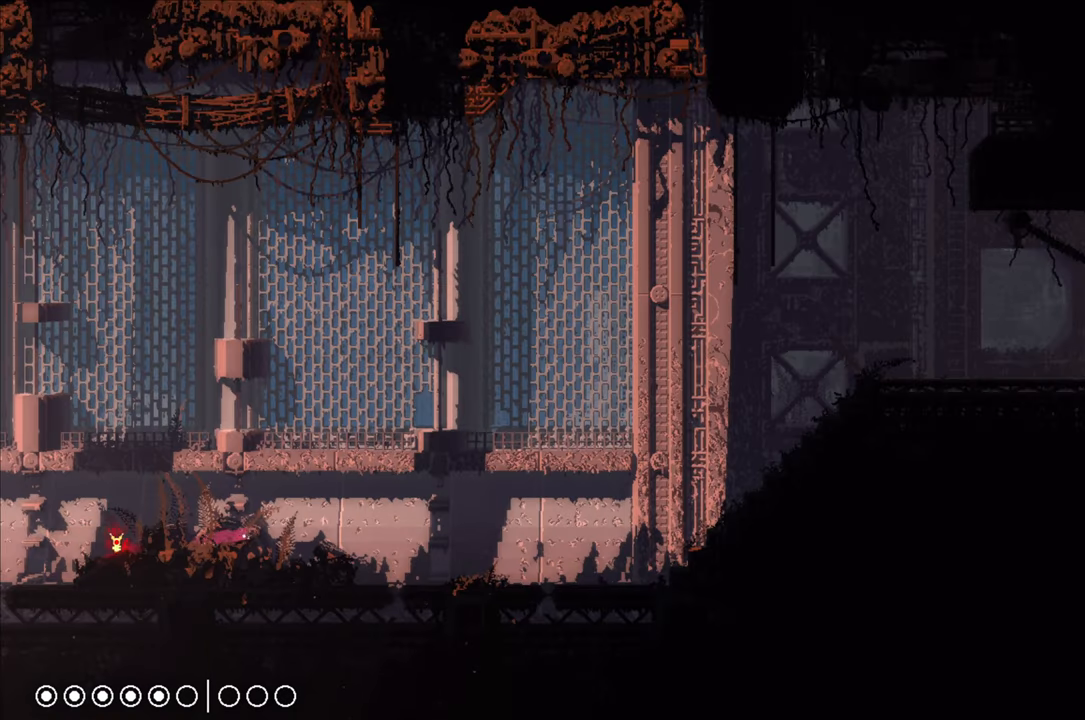
{"buttons": ["A"], "left_stick": "up-right", "right_stick": "center", "events": [[50, "left_stick", "center"], [334, "left_stick", "right"], [367, "A", "down"], [400, "left_stick", "up-right"]]}
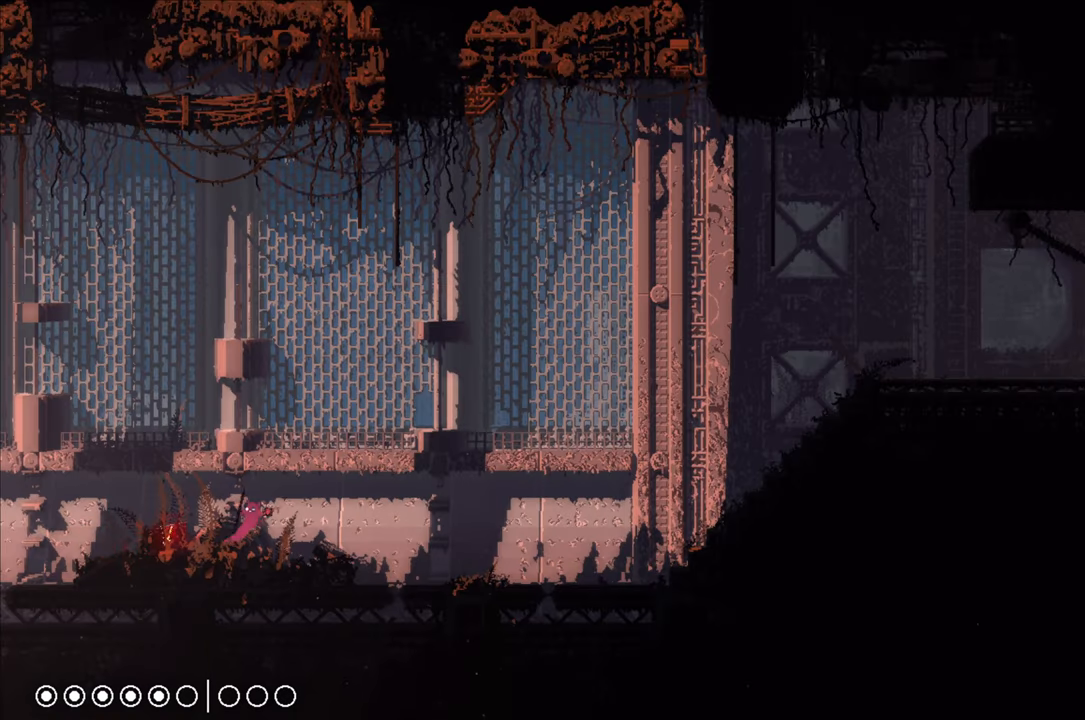
{"buttons": ["A", "X"], "left_stick": "up-right", "right_stick": "center", "events": [[84, "A", "up"], [234, "A", "down"], [284, "X", "down"]]}
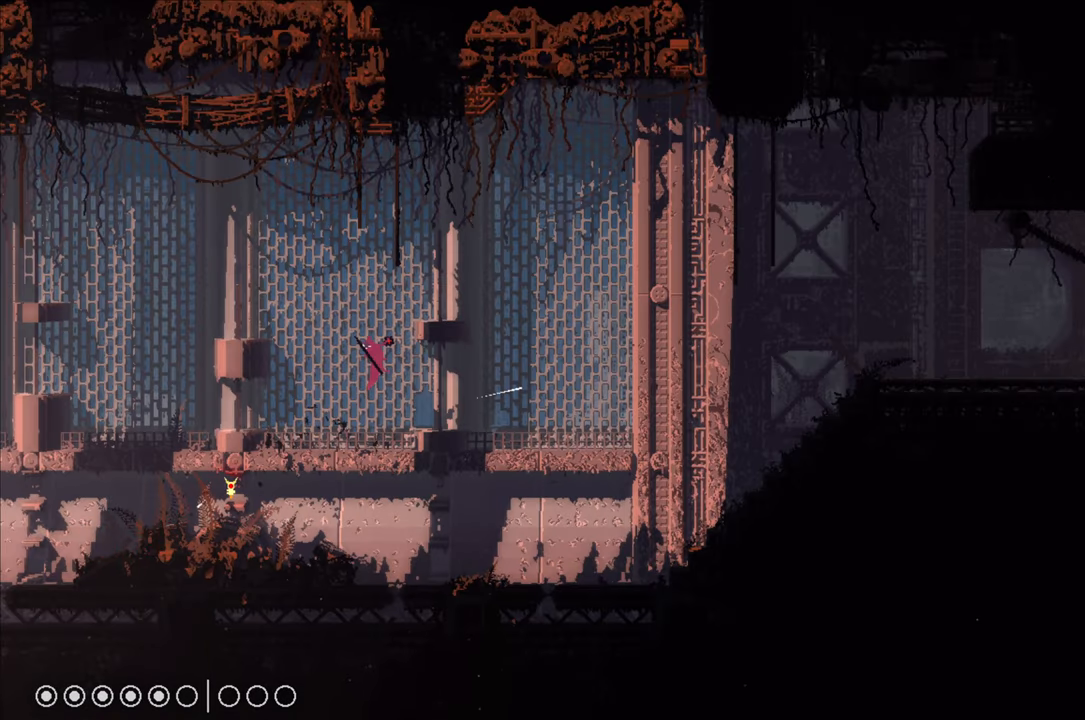
{"buttons": ["A", "X"], "left_stick": "up-right", "right_stick": "center", "events": []}
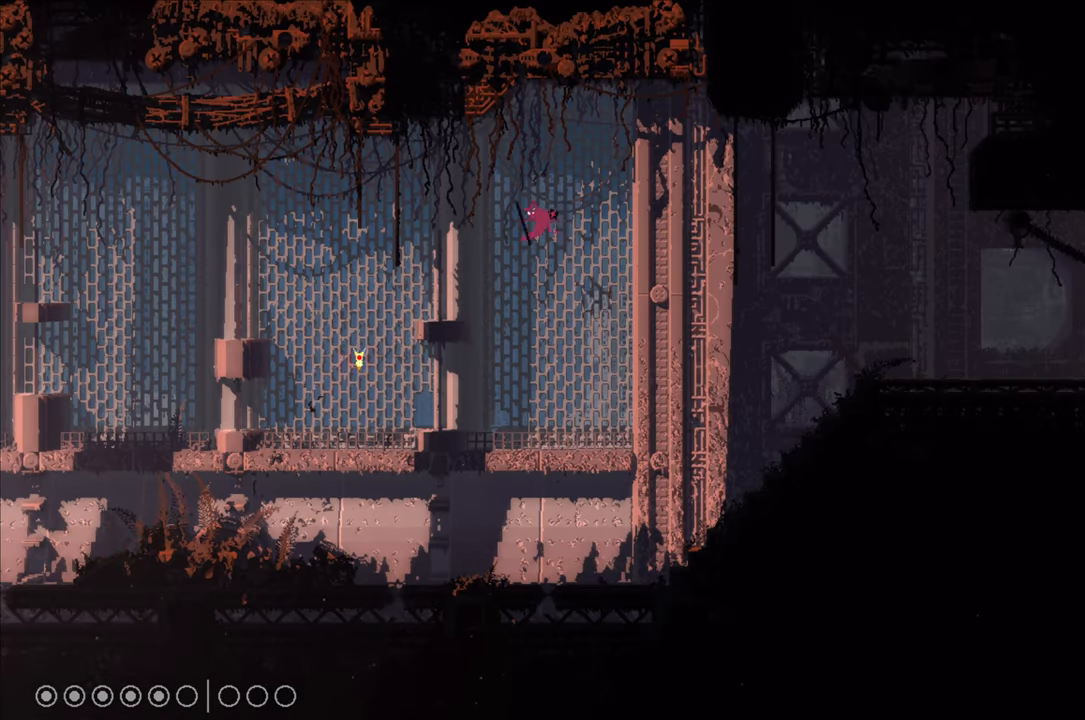
{"buttons": ["A", "X"], "left_stick": "up-right", "right_stick": "center", "events": []}
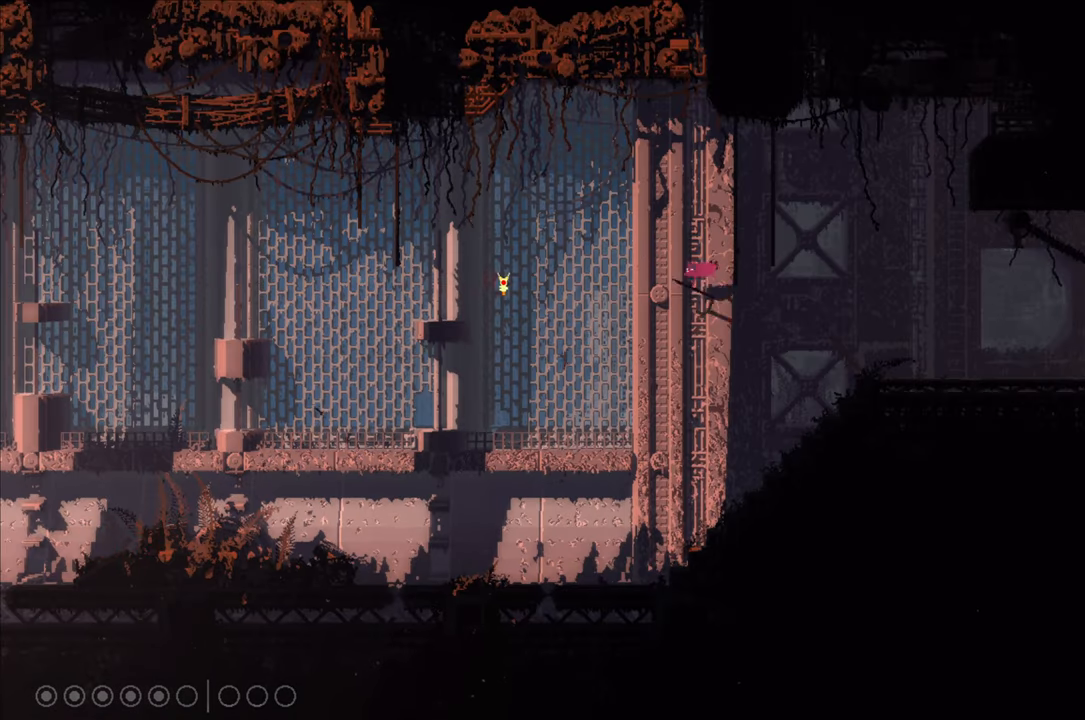
{"buttons": [], "left_stick": "up-right", "right_stick": "center", "events": [[34, "X", "up"], [67, "A", "up"]]}
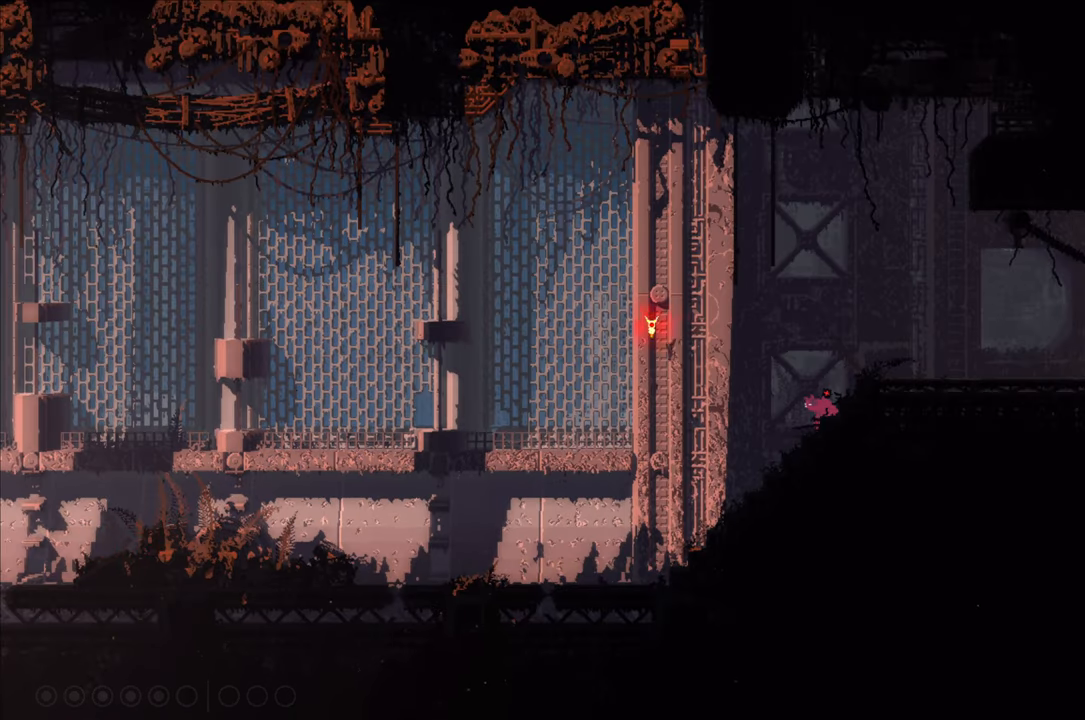
{"buttons": [], "left_stick": "up-right", "right_stick": "center", "events": [[184, "A", "down"], [434, "A", "up"]]}
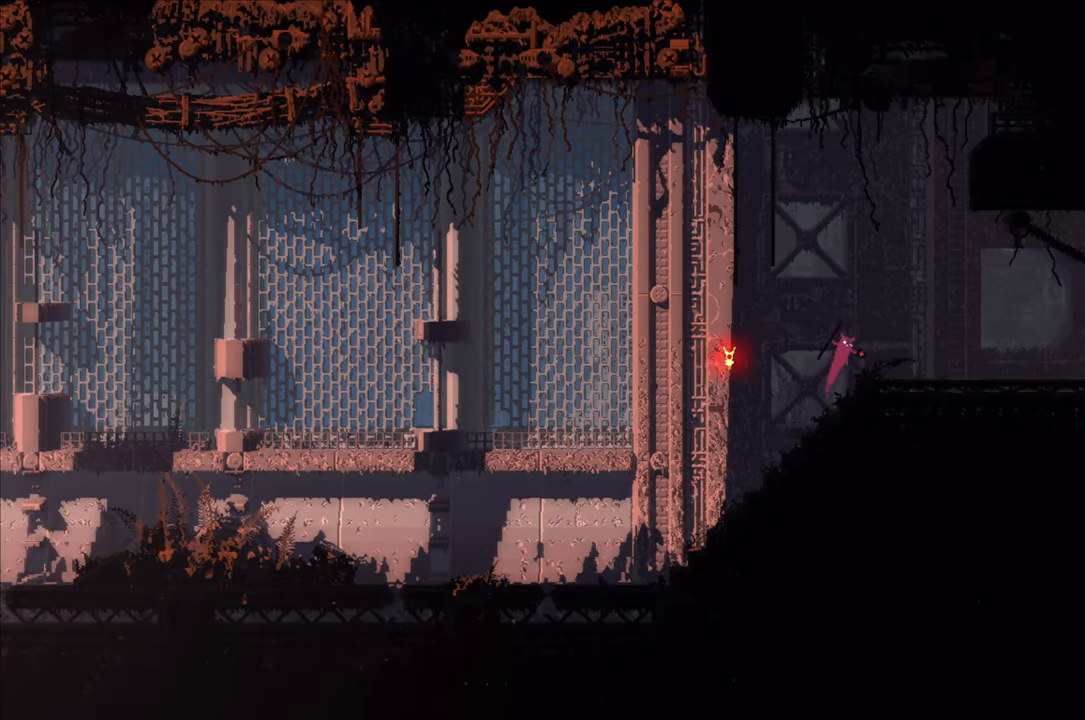
{"buttons": [], "left_stick": "up-right", "right_stick": "center", "events": []}
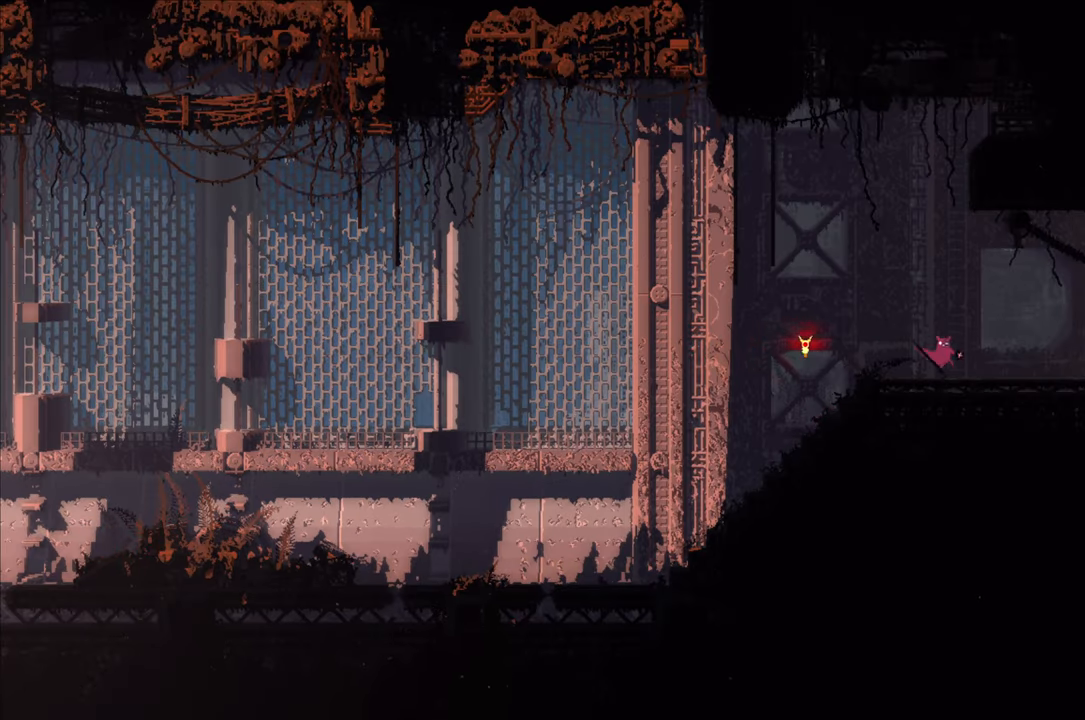
{"buttons": [], "left_stick": "right", "right_stick": "center", "events": [[333, "left_stick", "right"]]}
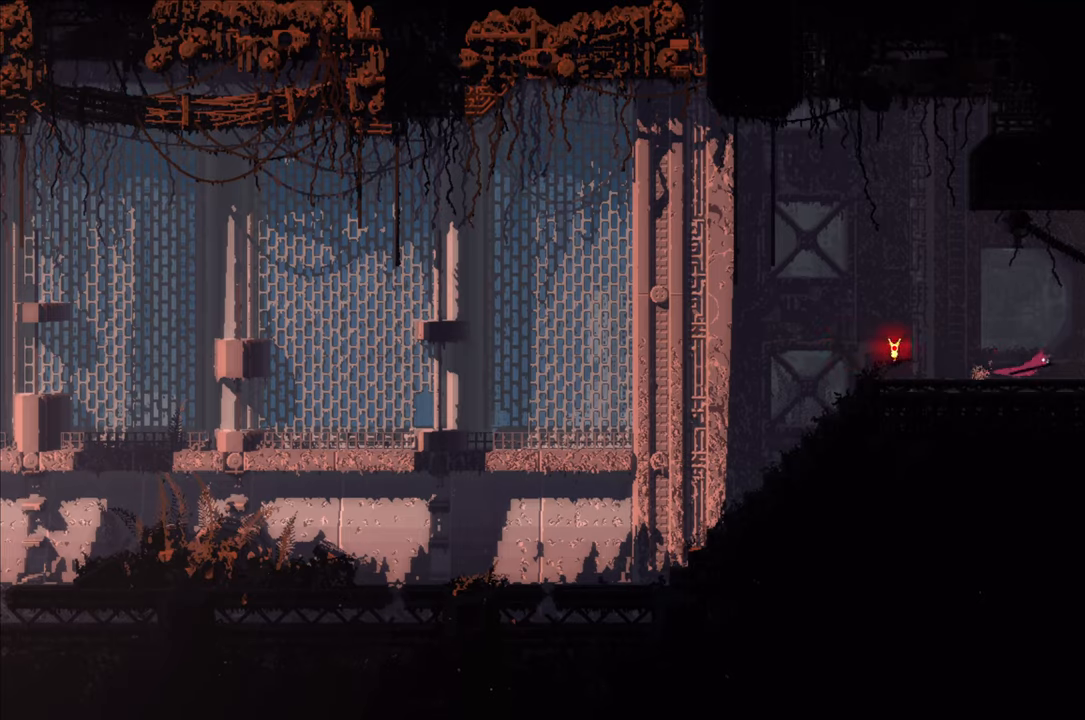
{"buttons": [], "left_stick": "right", "right_stick": "center", "events": []}
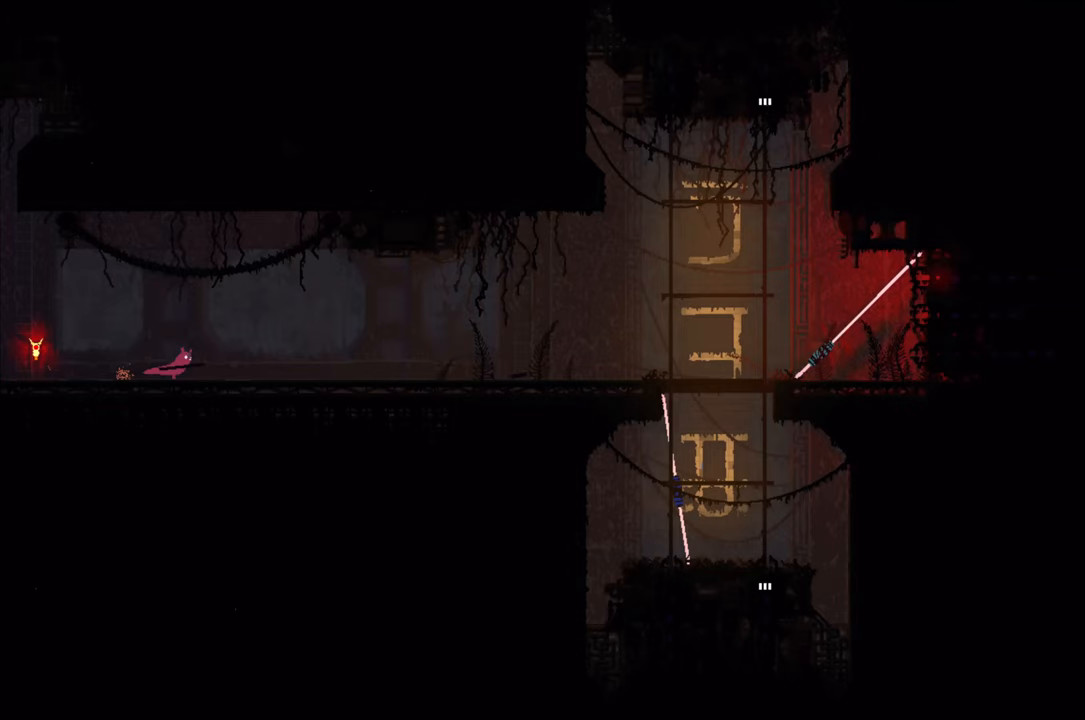
{"buttons": [], "left_stick": "right", "right_stick": "center", "events": []}
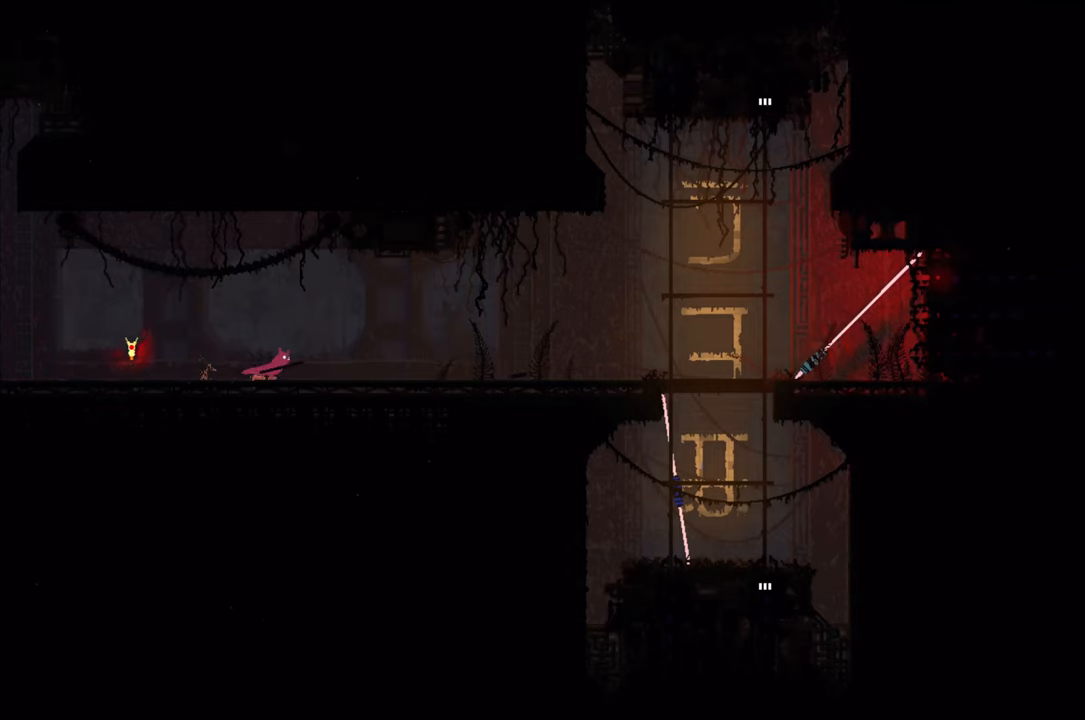
{"buttons": [], "left_stick": "right", "right_stick": "center", "events": []}
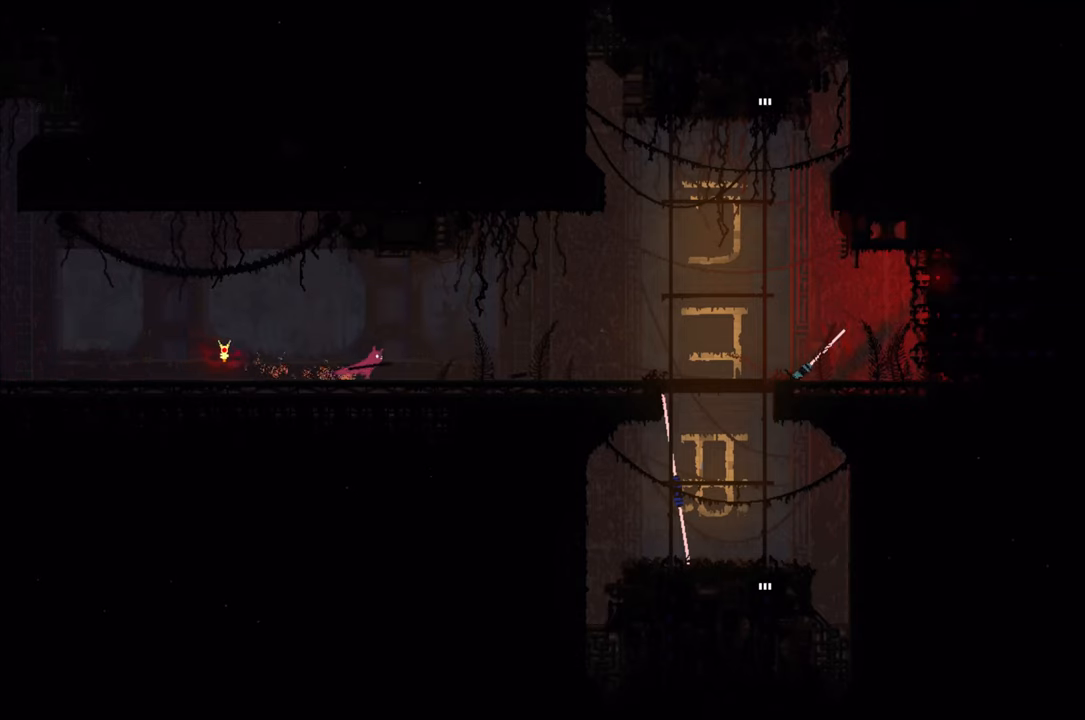
{"buttons": [], "left_stick": "right", "right_stick": "center", "events": []}
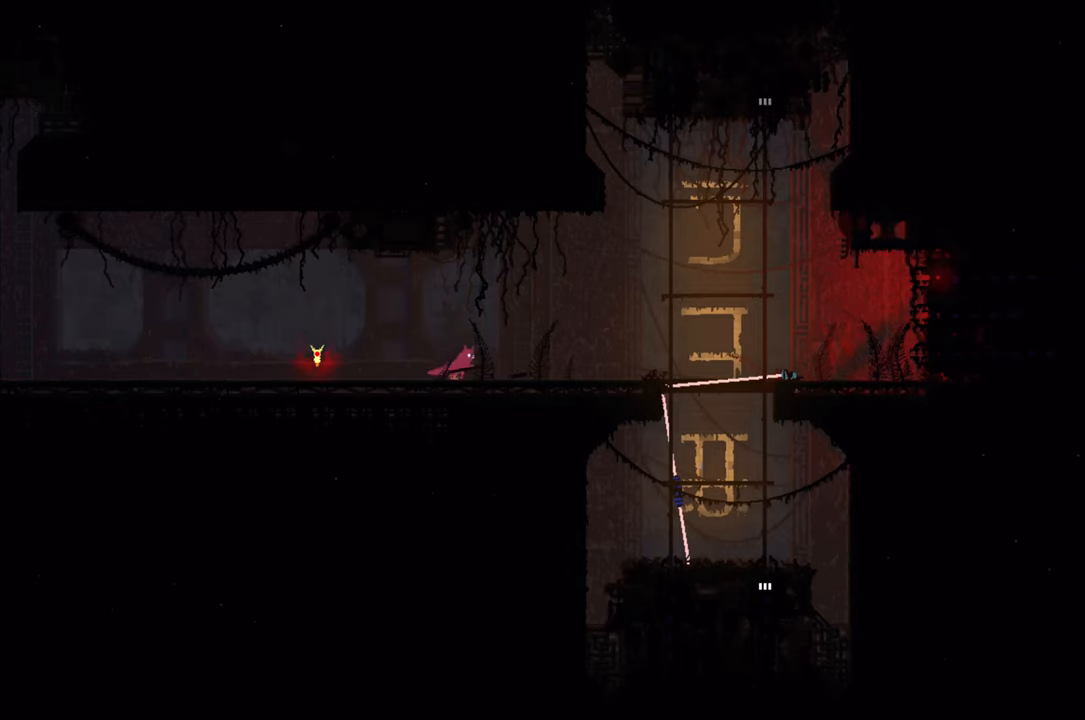
{"buttons": ["A"], "left_stick": "right", "right_stick": "center", "events": [[466, "A", "down"]]}
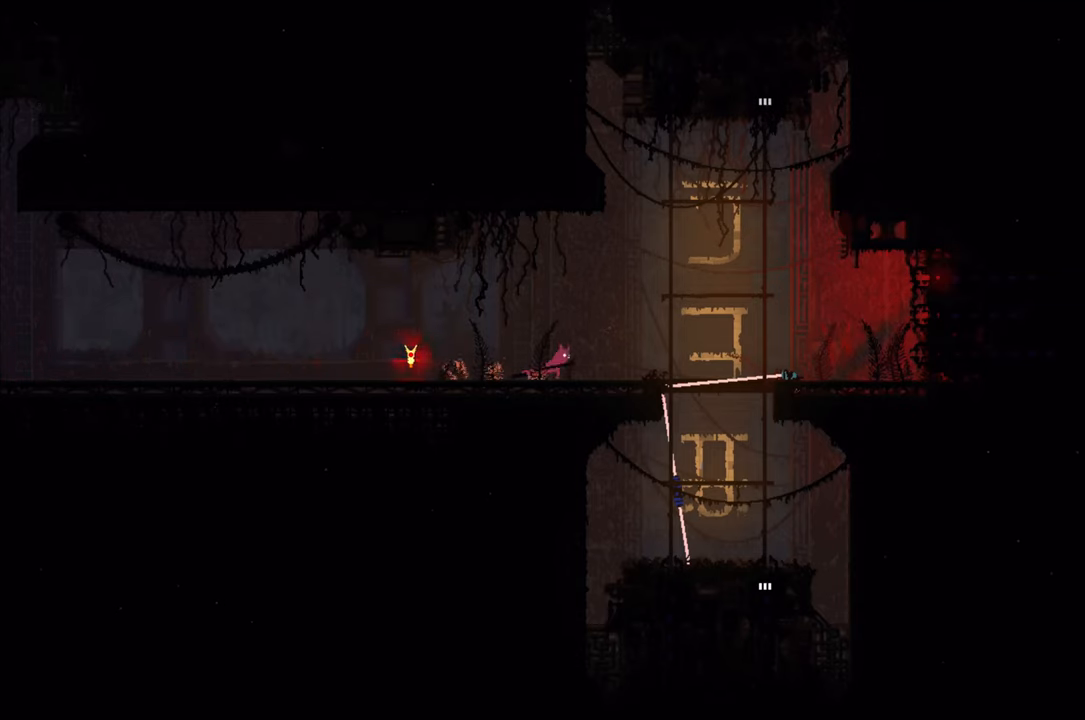
{"buttons": ["A", "X"], "left_stick": "up-right", "right_stick": "center", "events": [[200, "A", "up"], [250, "left_stick", "up-right"], [316, "A", "down"], [350, "X", "down"]]}
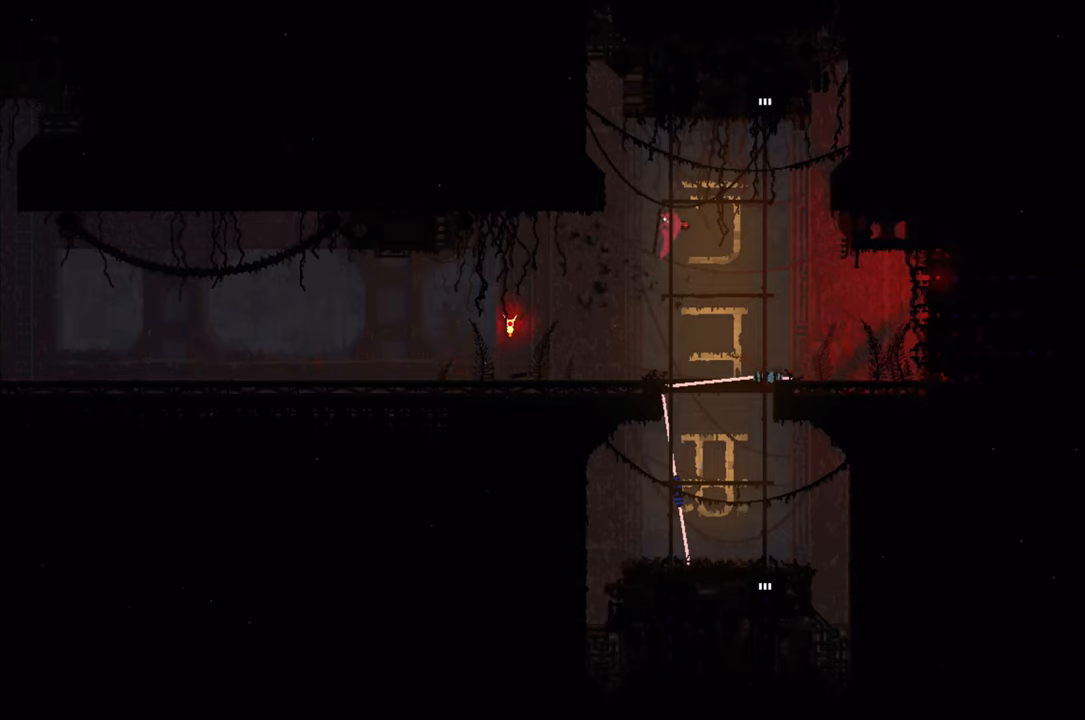
{"buttons": [], "left_stick": "up-right", "right_stick": "center", "events": [[250, "A", "up"], [250, "X", "up"]]}
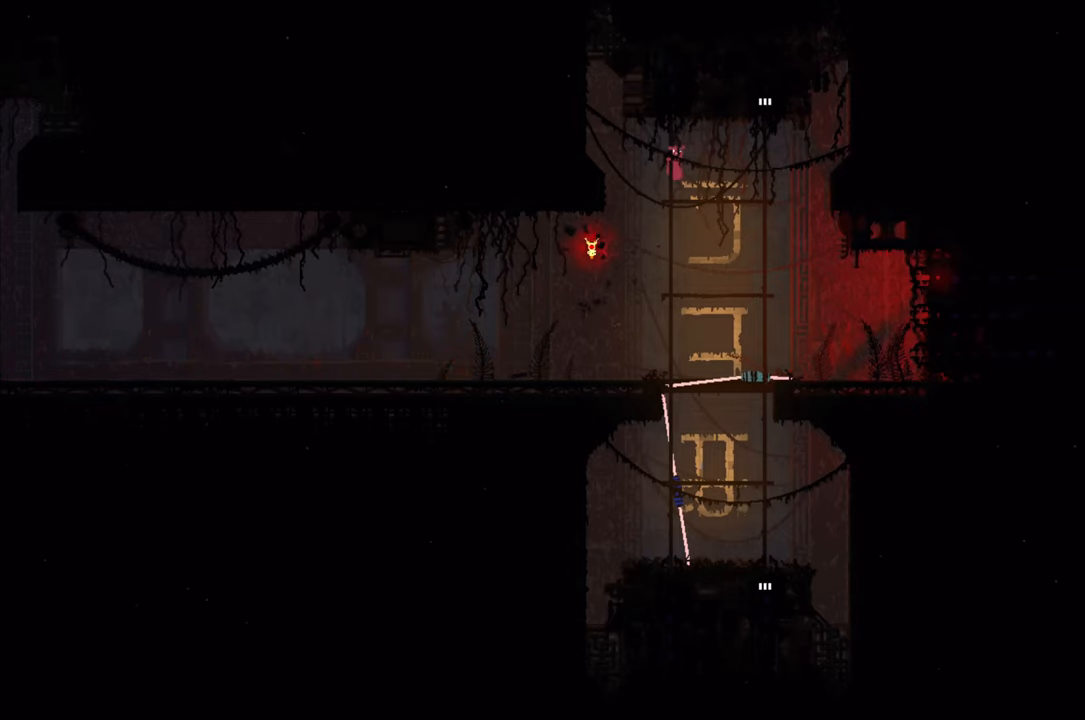
{"buttons": [], "left_stick": "up-right", "right_stick": "center", "events": [[150, "A", "down"], [266, "A", "up"]]}
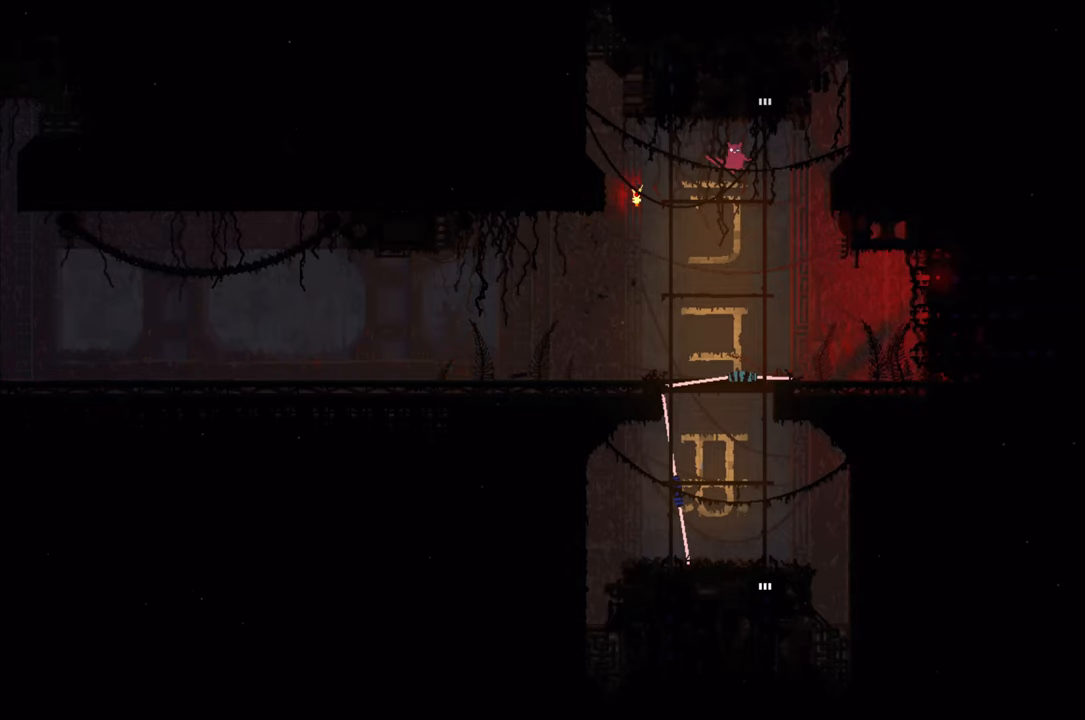
{"buttons": [], "left_stick": "up", "right_stick": "center", "events": [[150, "left_stick", "up"]]}
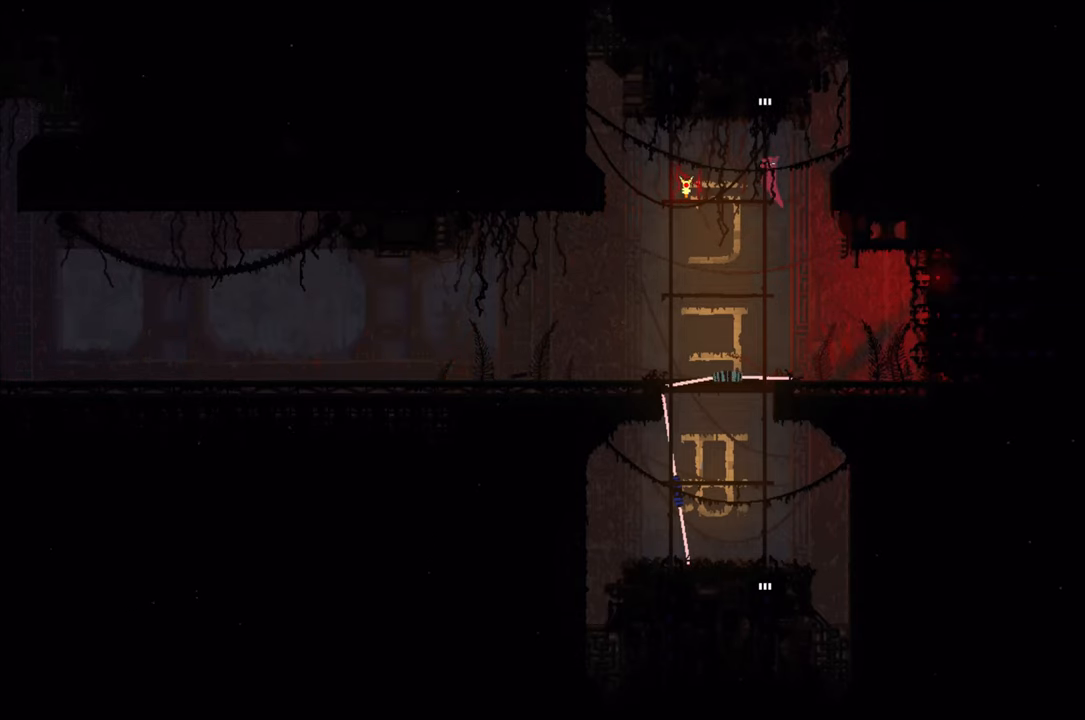
{"buttons": [], "left_stick": "up", "right_stick": "center", "events": []}
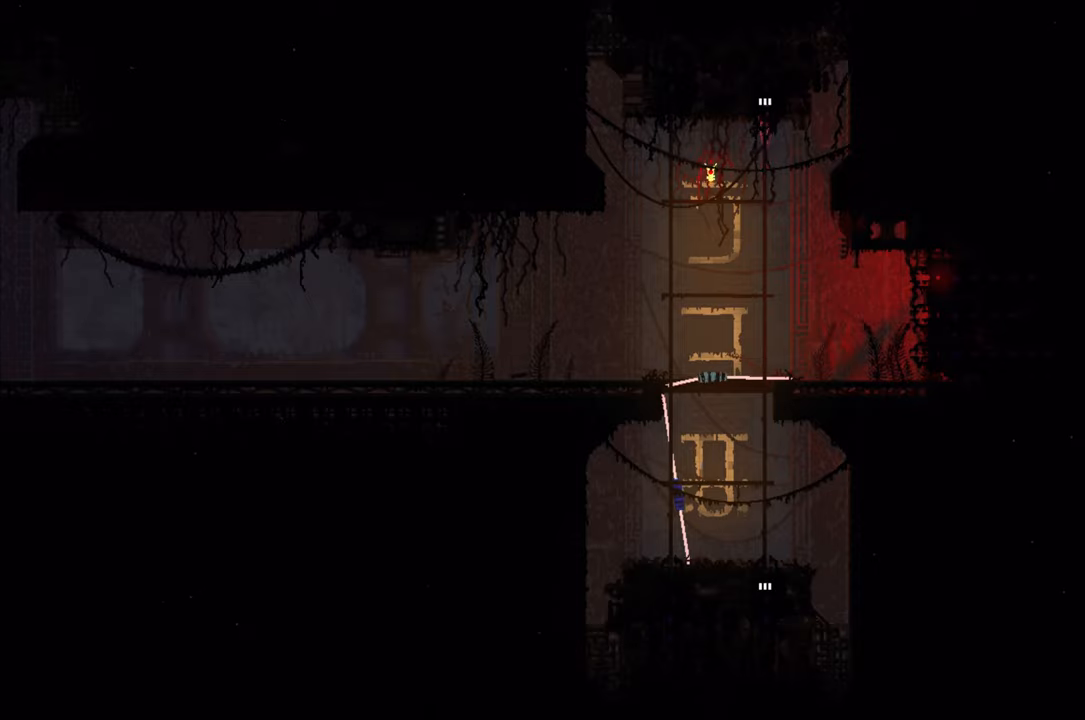
{"buttons": [], "left_stick": "up", "right_stick": "center", "events": []}
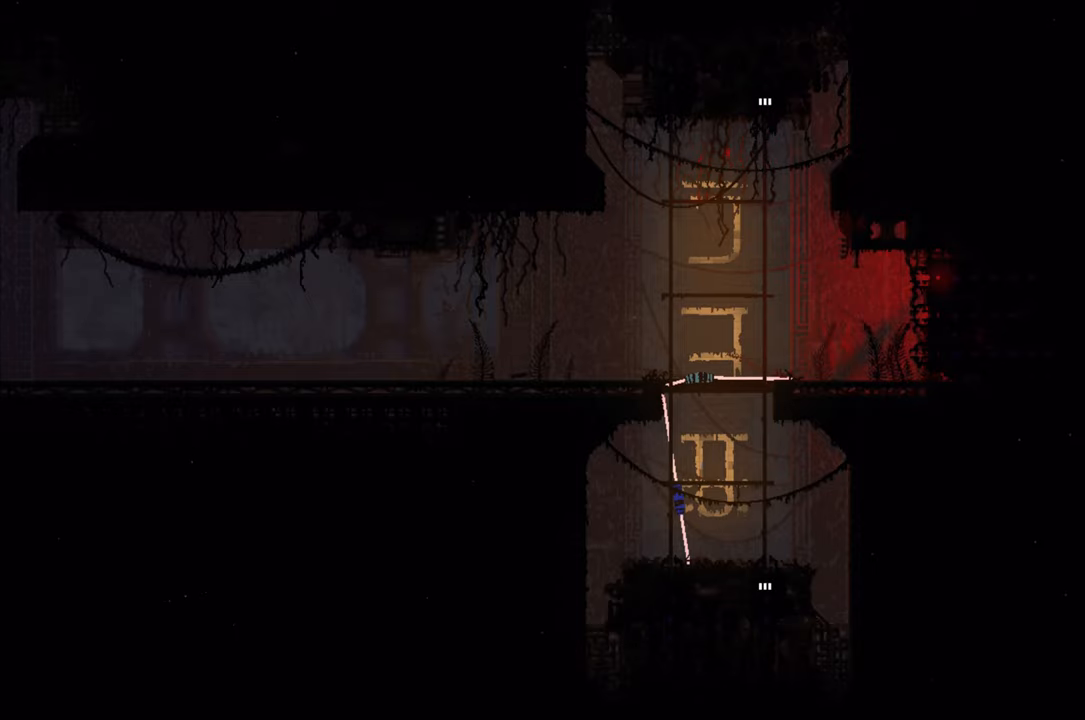
{"buttons": [], "left_stick": "center", "right_stick": "center", "events": [[150, "left_stick", "center"]]}
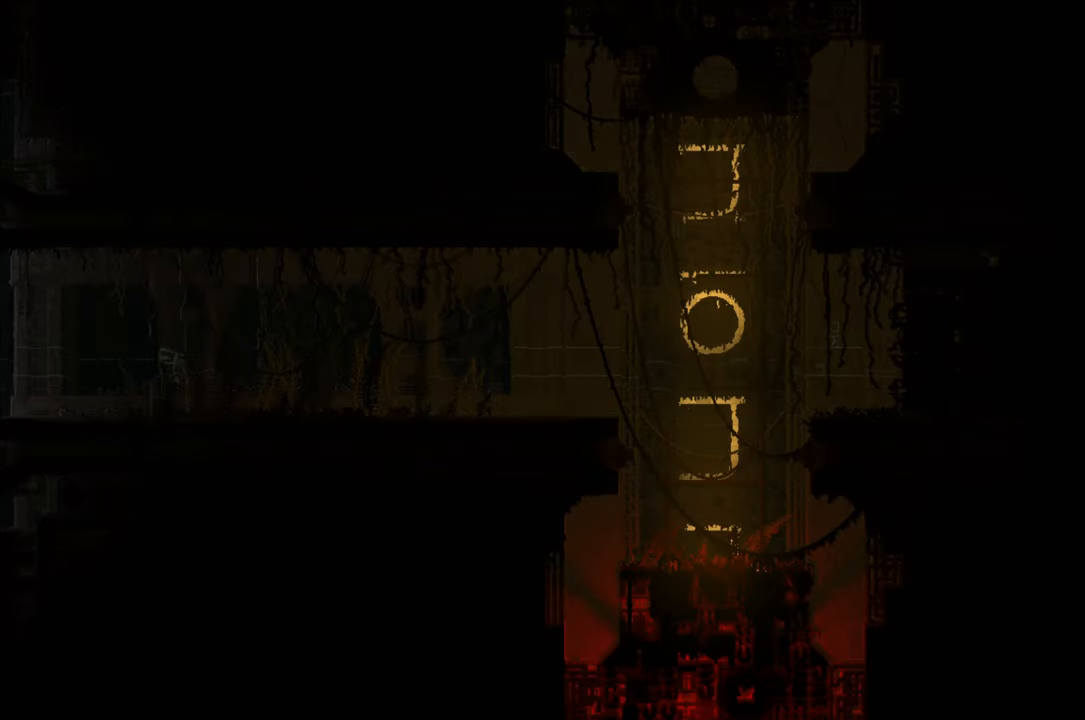
{"buttons": [], "left_stick": "center", "right_stick": "center", "events": []}
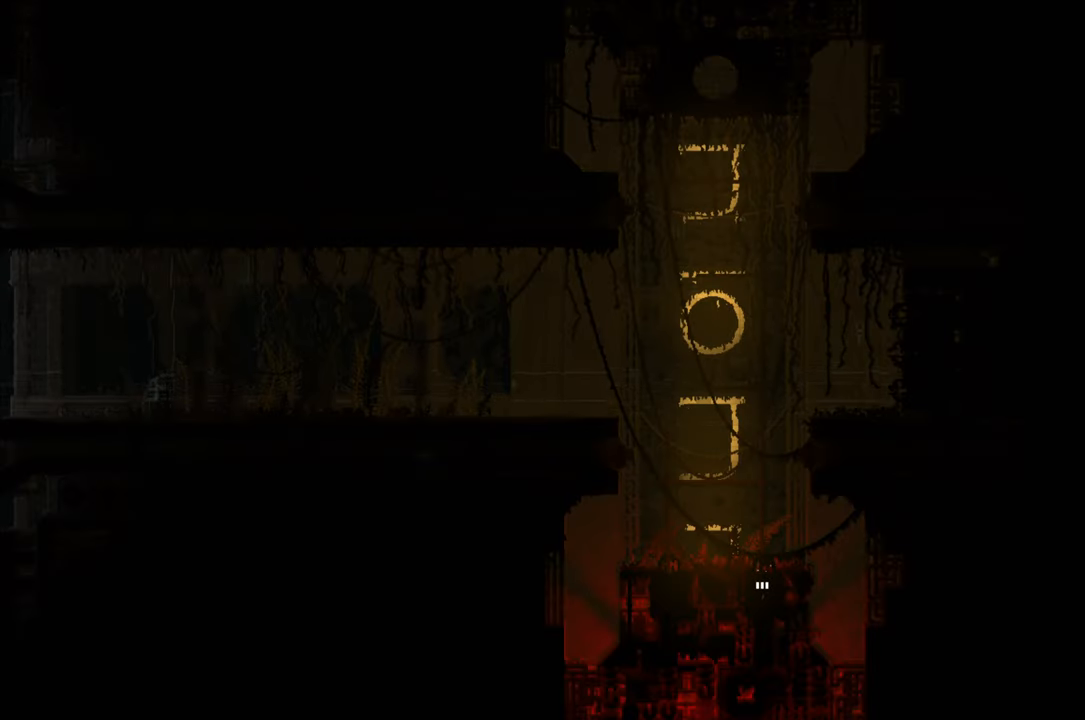
{"buttons": [], "left_stick": "up", "right_stick": "center", "events": [[33, "left_stick", "up"]]}
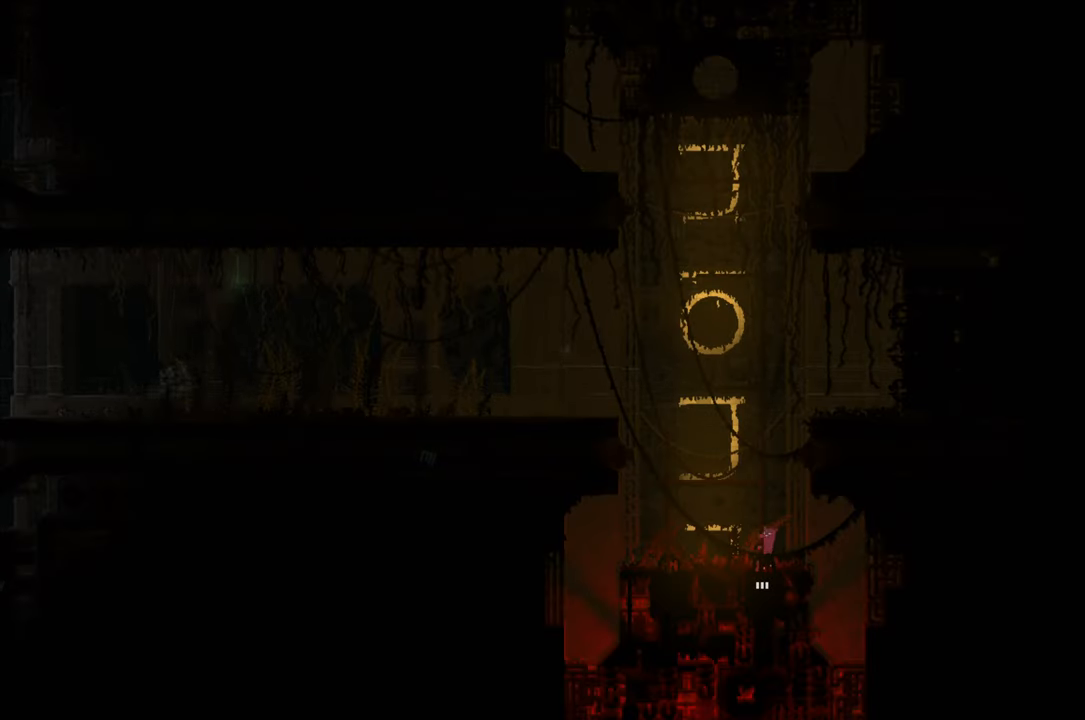
{"buttons": [], "left_stick": "up", "right_stick": "center", "events": []}
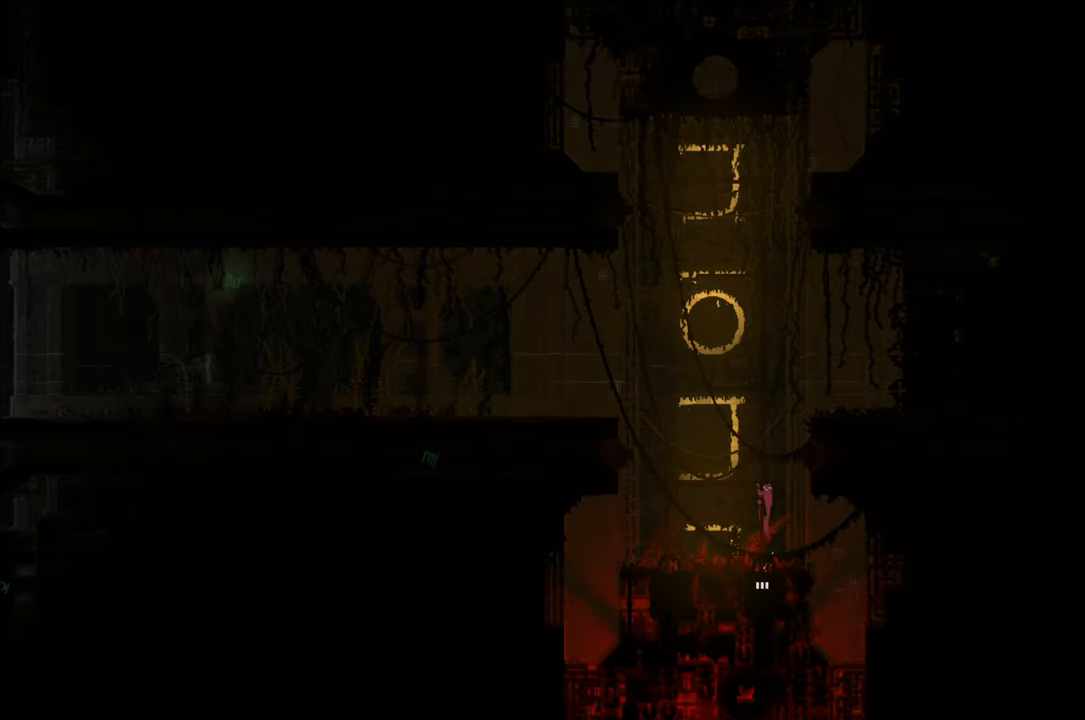
{"buttons": [], "left_stick": "up", "right_stick": "center", "events": []}
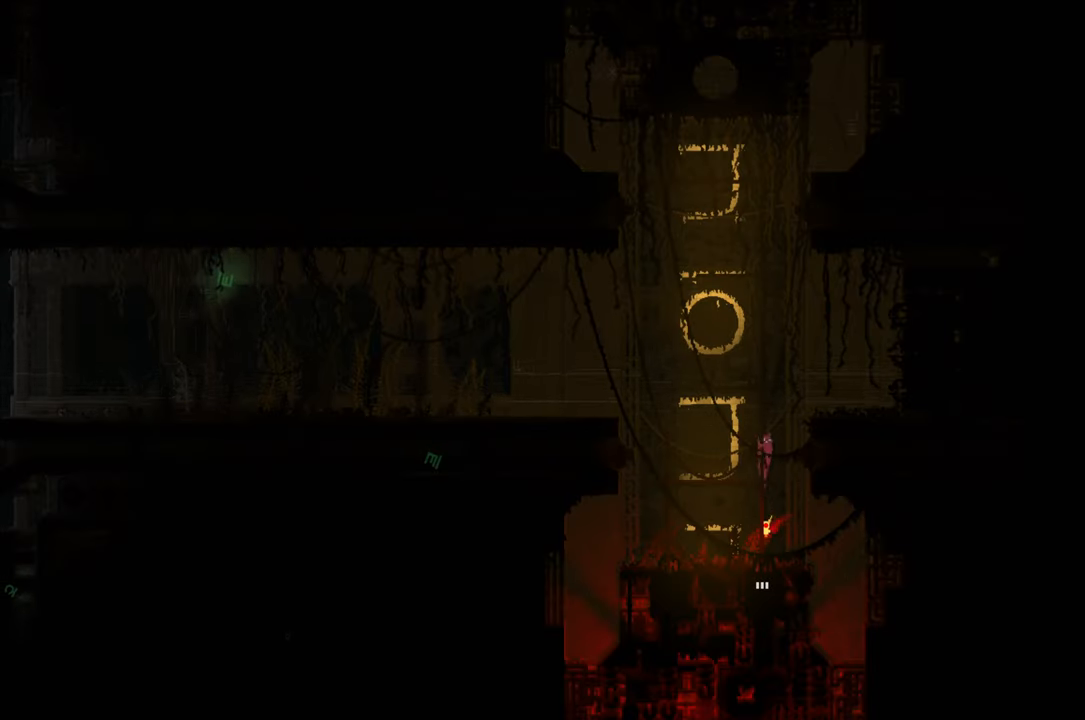
{"buttons": [], "left_stick": "up", "right_stick": "center", "events": []}
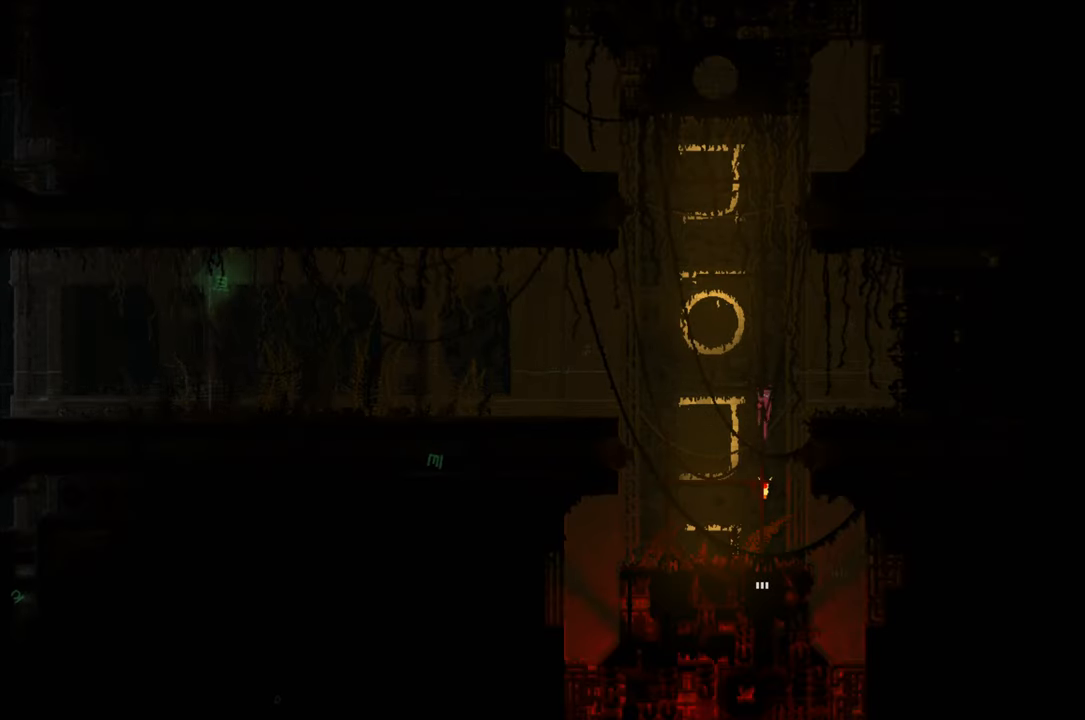
{"buttons": ["R1"], "left_stick": "center", "right_stick": "center", "events": [[300, "R1", "down"], [300, "left_stick", "center"]]}